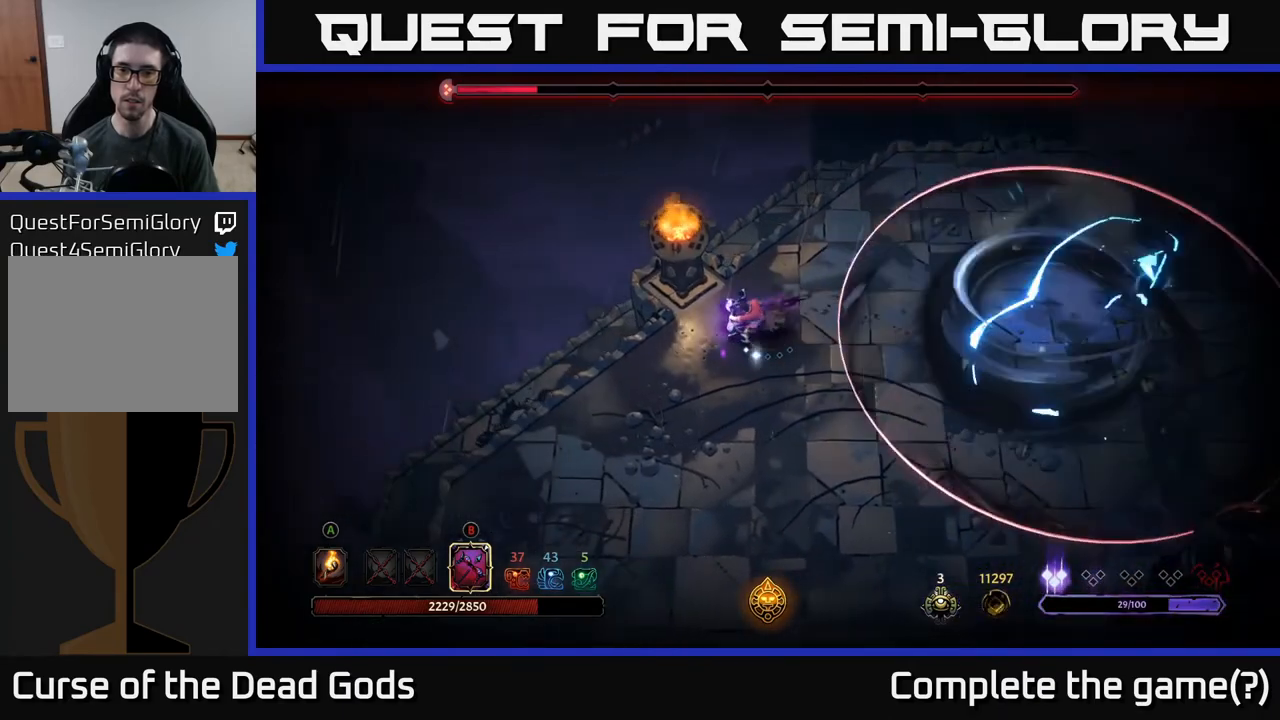
Gameplay with a controller (Xbox layout); each line is a JSON object with the inputs held at the frame after it. "events" lists button and stick changes between this image and that frame as [ms after this image, input, new state], when the widget could be followed in between.
{"buttons": [], "left_stick": "right", "right_stick": "center", "events": [[283, "left_stick", "right"], [333, "R2", "down"], [450, "R2", "up"]]}
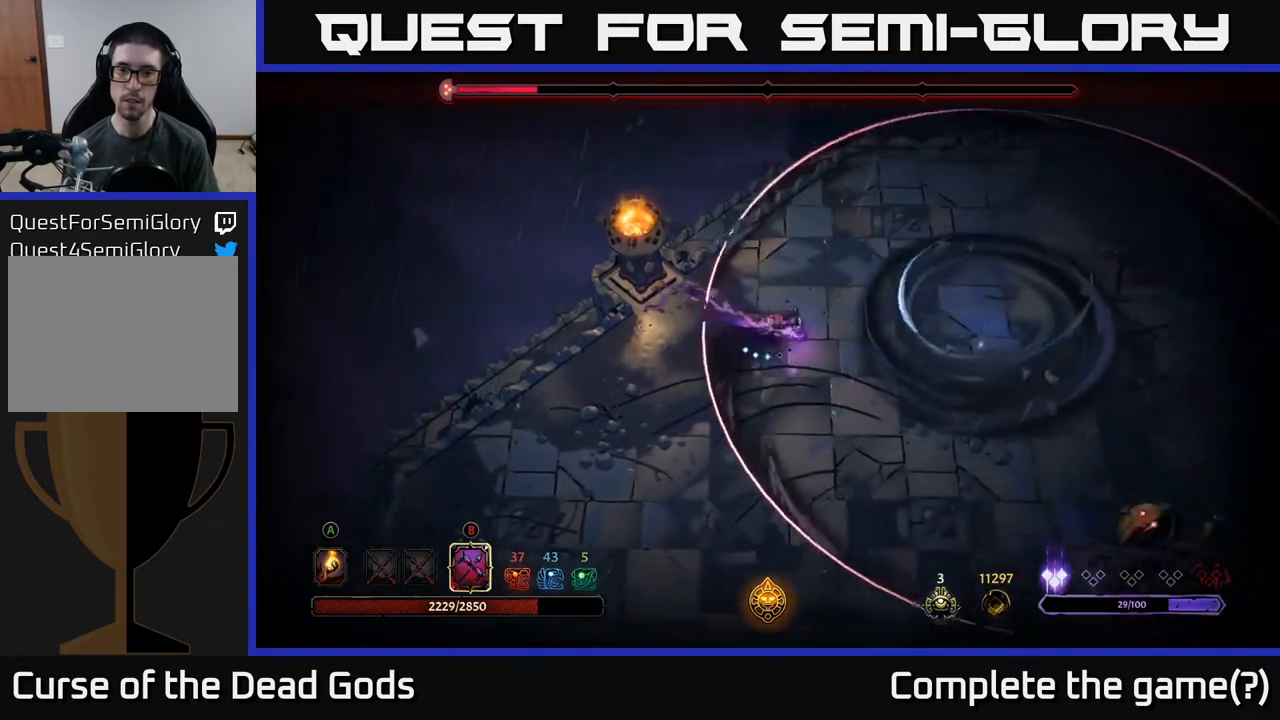
{"buttons": ["B"], "left_stick": "down-right", "right_stick": "center", "events": [[33, "left_stick", "down-right"], [117, "B", "down"]]}
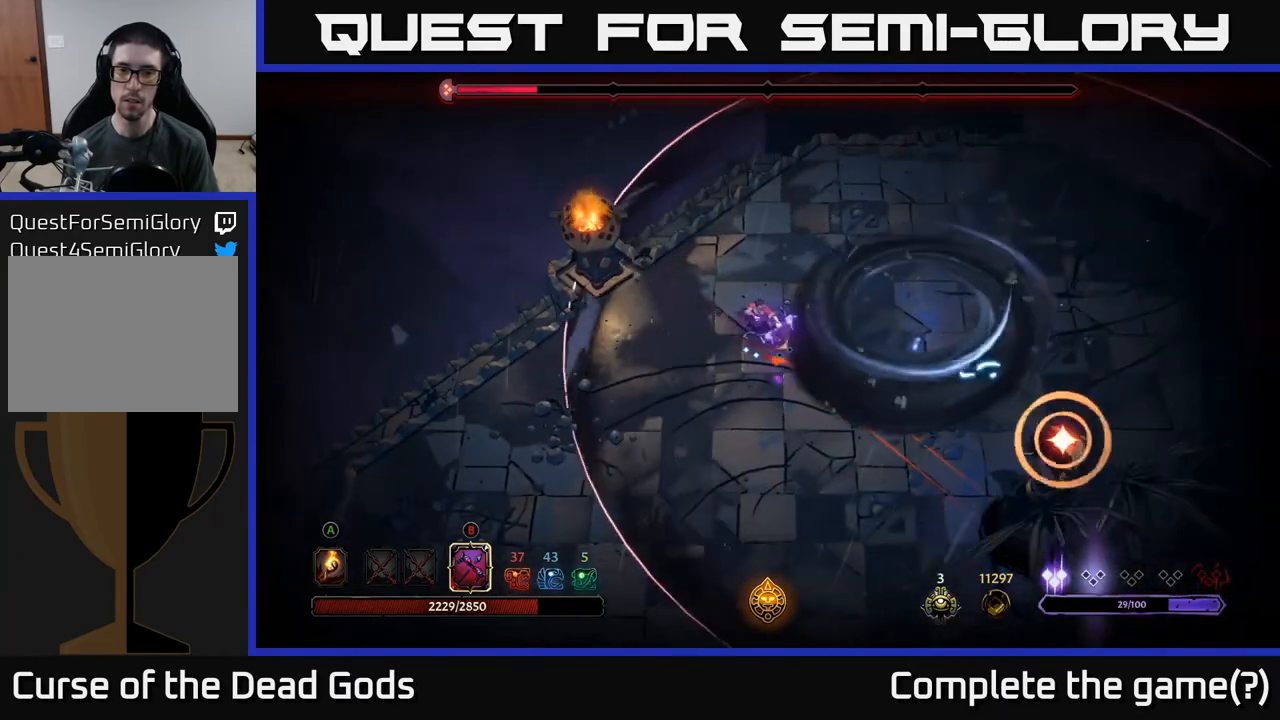
{"buttons": [], "left_stick": "left", "right_stick": "center", "events": [[450, "B", "up"], [500, "left_stick", "left"]]}
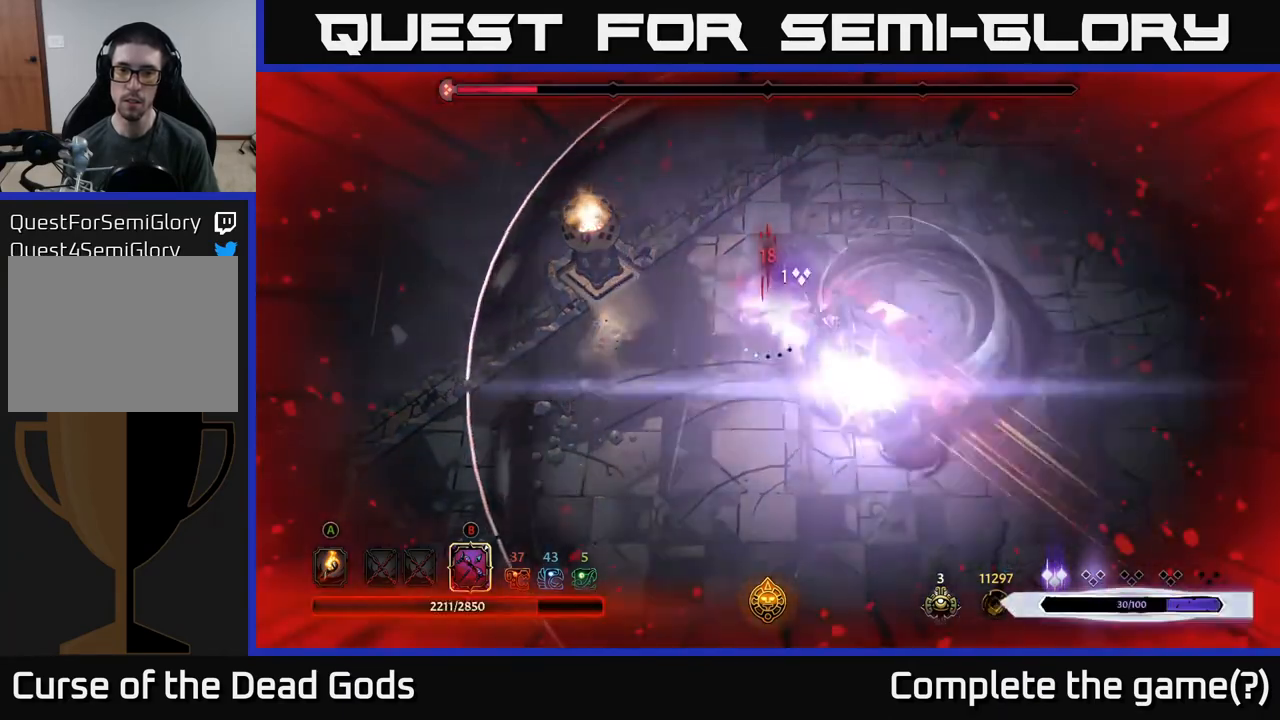
{"buttons": [], "left_stick": "down-left", "right_stick": "center", "events": [[33, "R2", "down"], [167, "R2", "up"], [250, "R2", "down"], [350, "R2", "up"], [483, "left_stick", "down-left"]]}
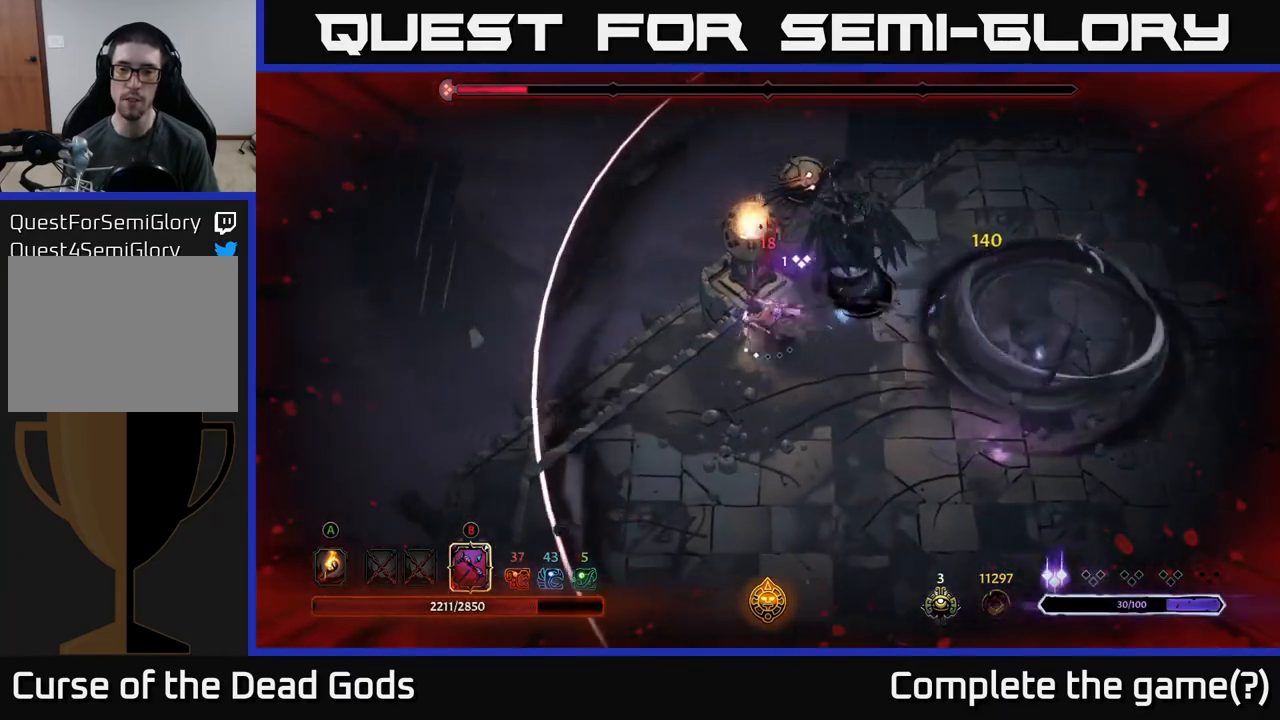
{"buttons": [], "left_stick": "down", "right_stick": "center", "events": [[317, "left_stick", "down"]]}
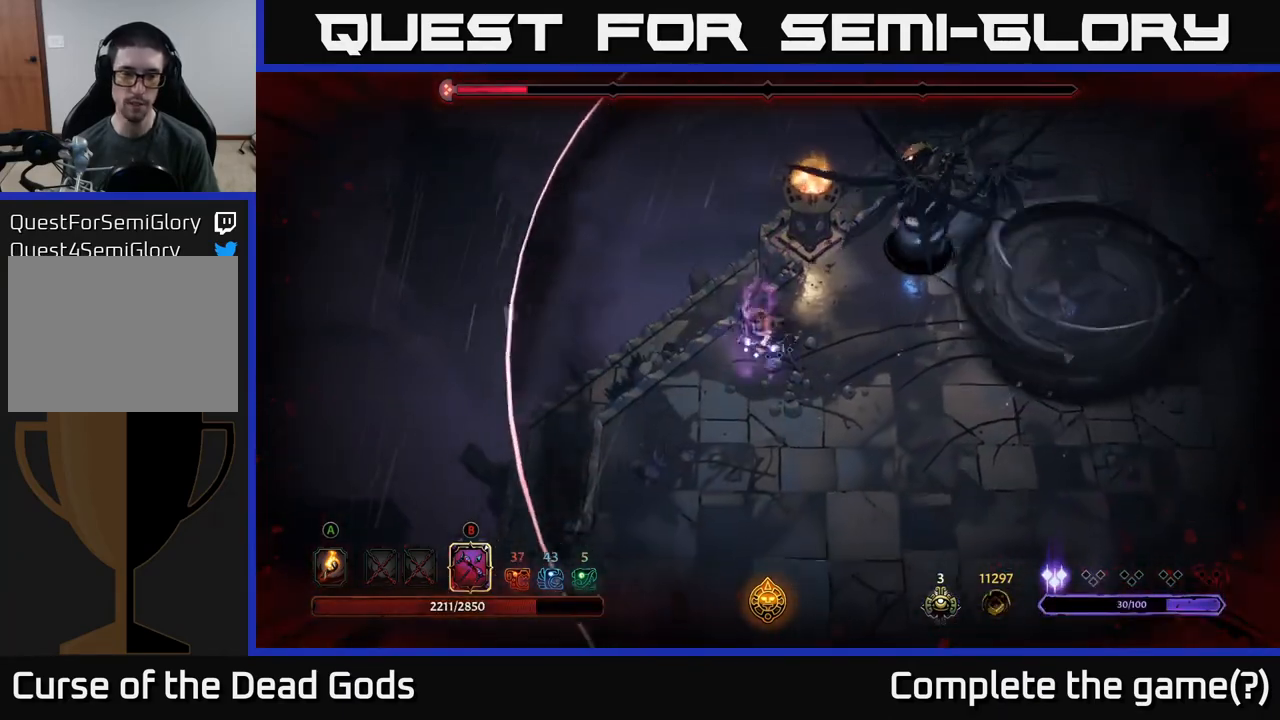
{"buttons": [], "left_stick": "down", "right_stick": "center", "events": []}
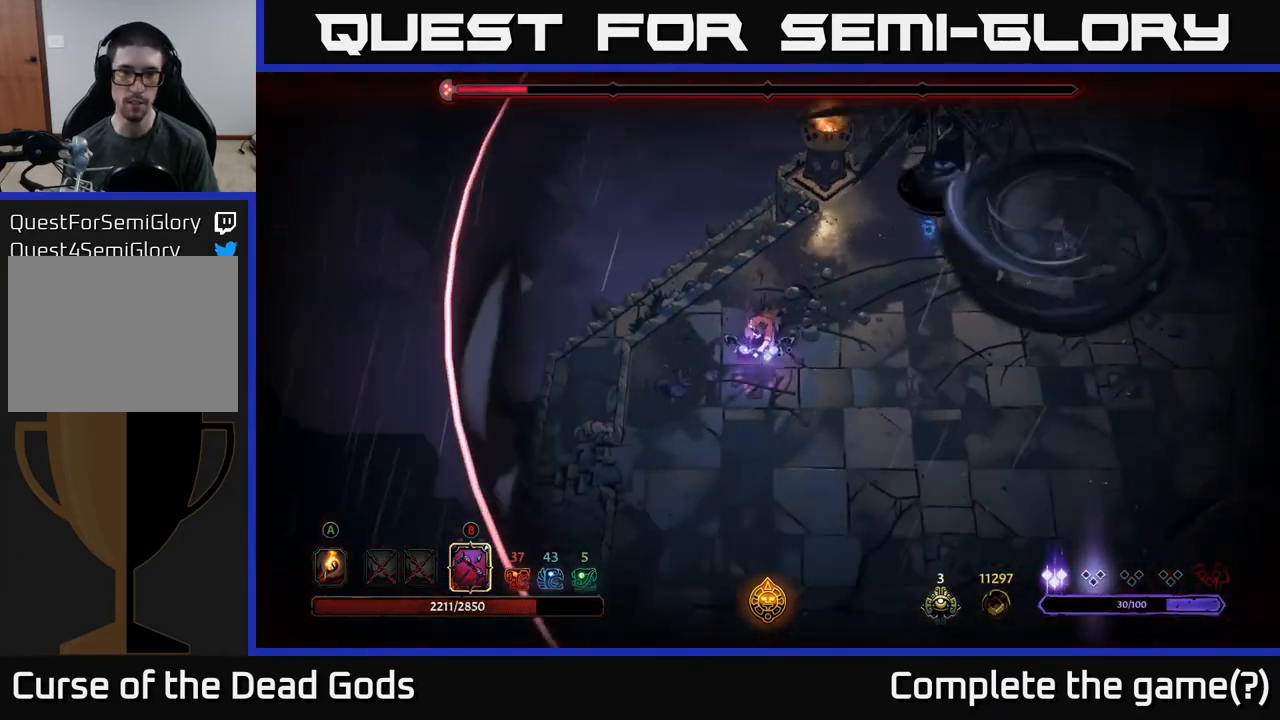
{"buttons": [], "left_stick": "down", "right_stick": "center", "events": []}
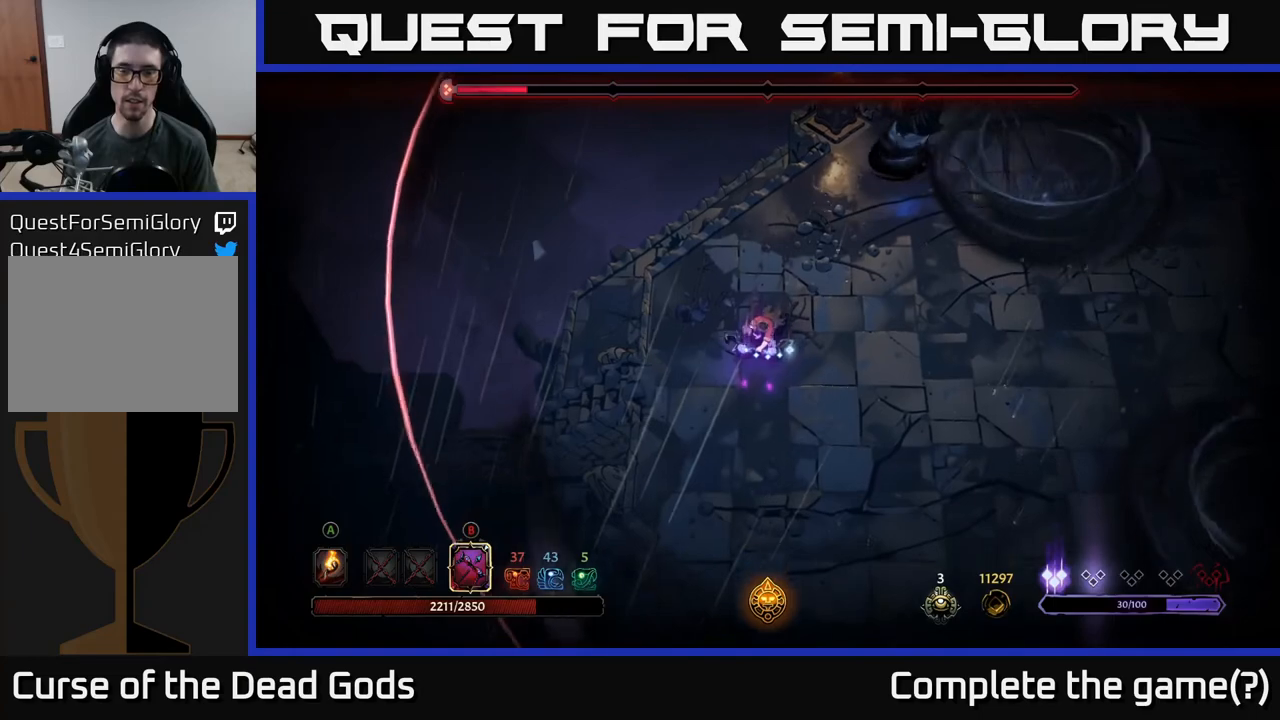
{"buttons": ["B"], "left_stick": "up-right", "right_stick": "center", "events": [[150, "B", "down"], [167, "left_stick", "up-right"]]}
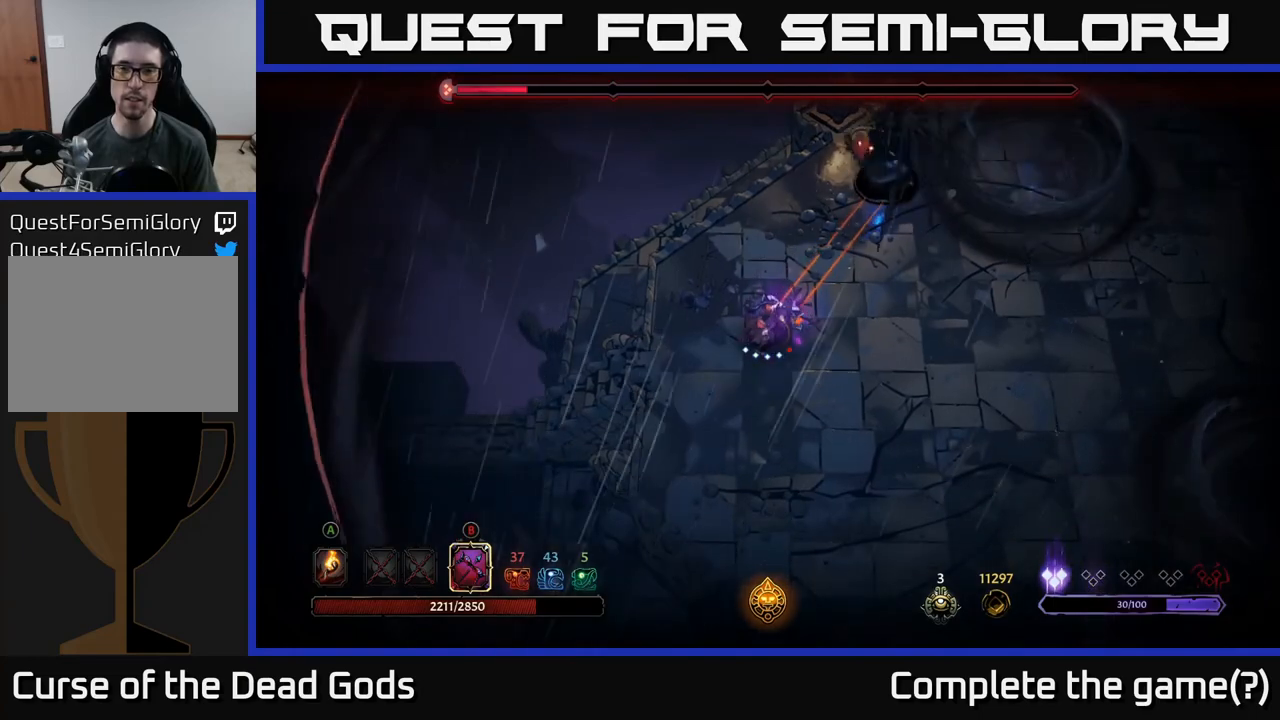
{"buttons": ["R2"], "left_stick": "down-right", "right_stick": "center", "events": [[333, "B", "up"], [400, "left_stick", "down-right"], [450, "R2", "down"]]}
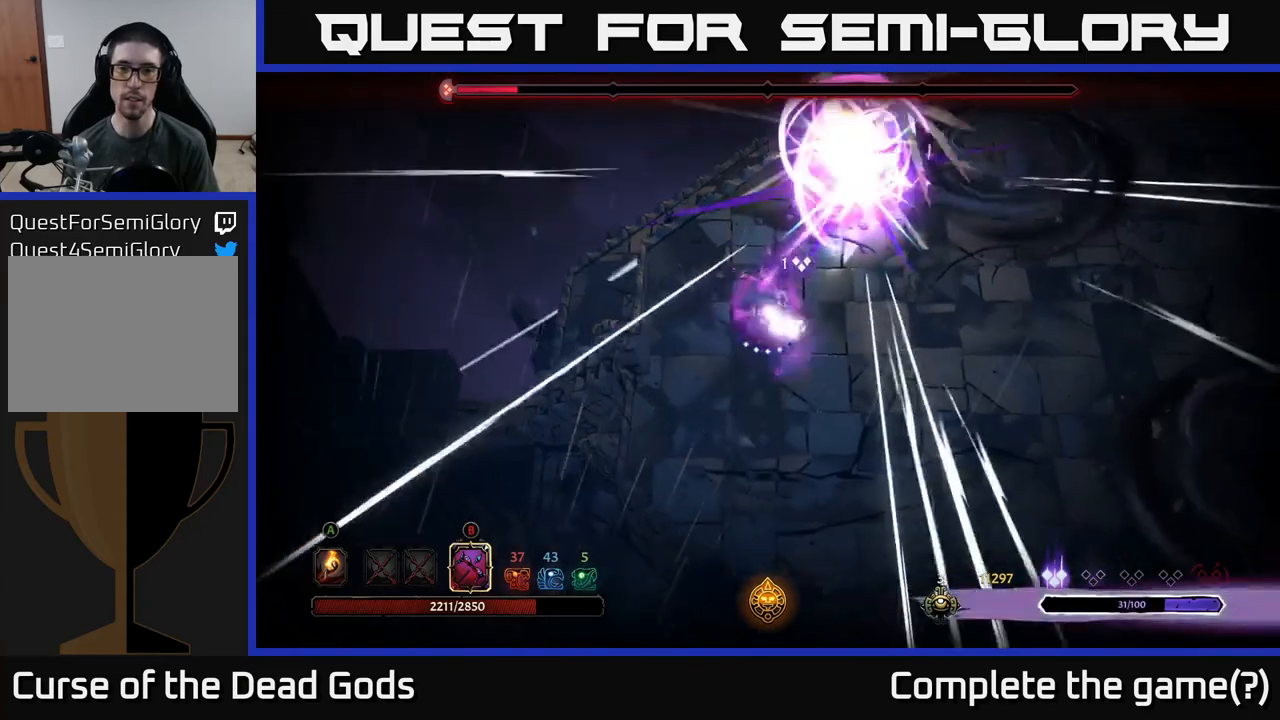
{"buttons": ["R2"], "left_stick": "down-right", "right_stick": "center", "events": [[183, "R2", "up"], [500, "R2", "down"]]}
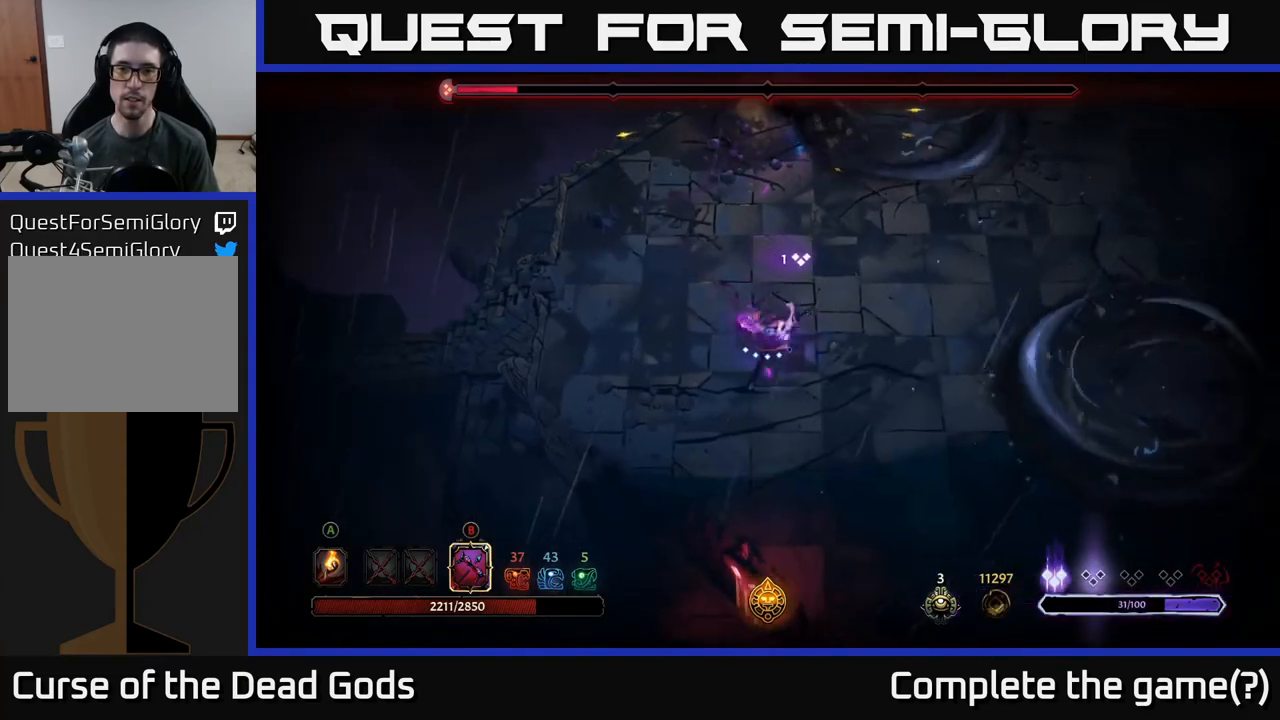
{"buttons": ["B"], "left_stick": "up-left", "right_stick": "center", "events": [[150, "R2", "up"], [367, "left_stick", "up-left"], [417, "B", "down"]]}
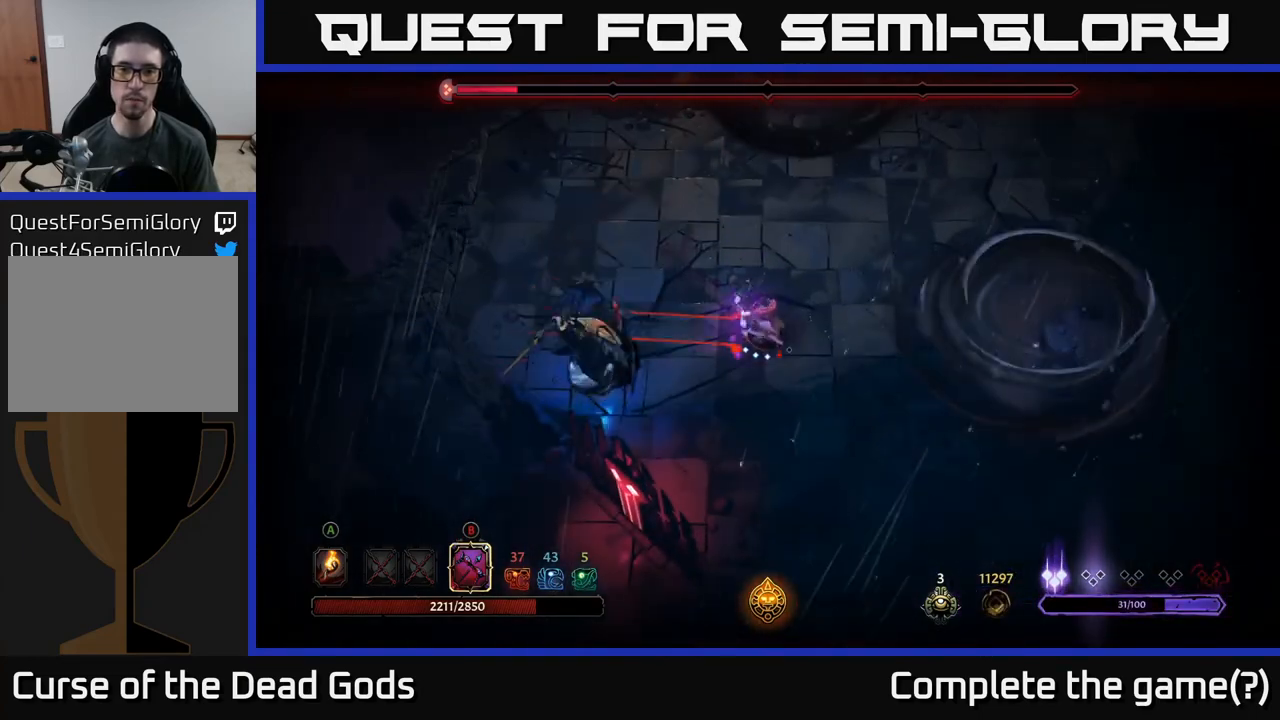
{"buttons": ["B"], "left_stick": "left", "right_stick": "center", "events": [[383, "left_stick", "left"]]}
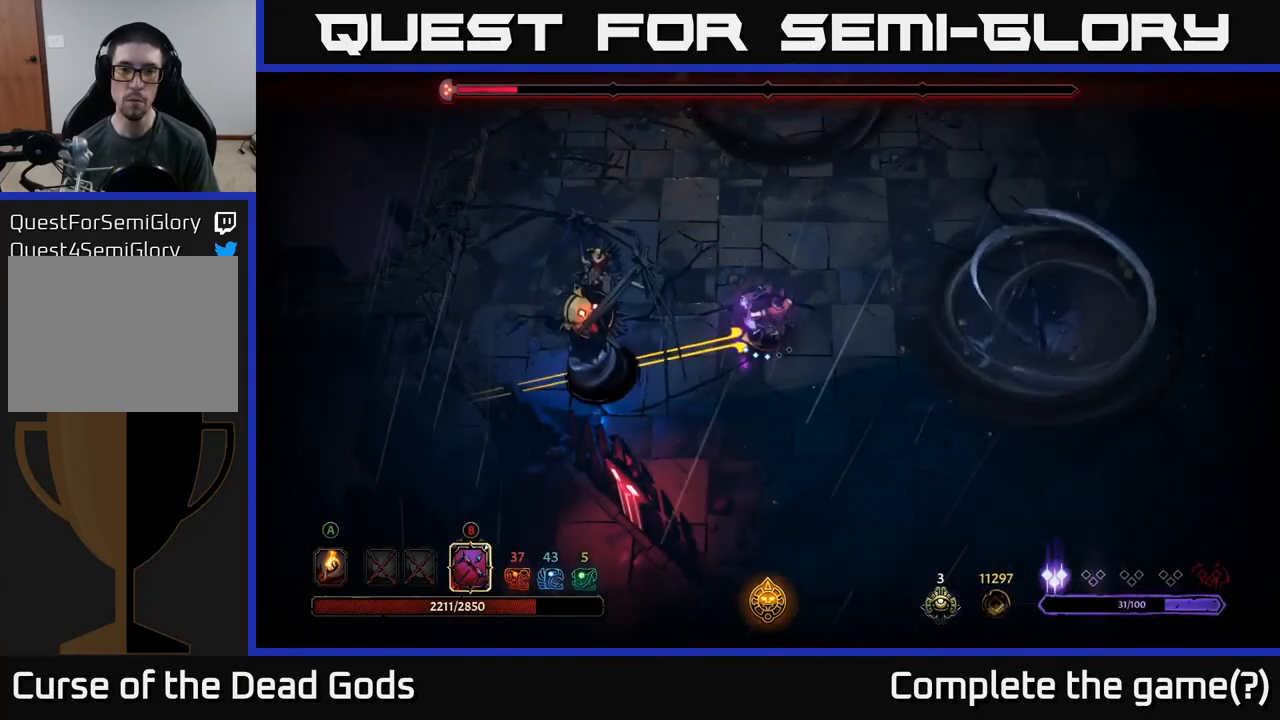
{"buttons": [], "left_stick": "up-right", "right_stick": "center", "events": [[133, "B", "up"], [233, "R2", "down"], [267, "left_stick", "up"], [350, "R2", "up"], [367, "left_stick", "up-right"]]}
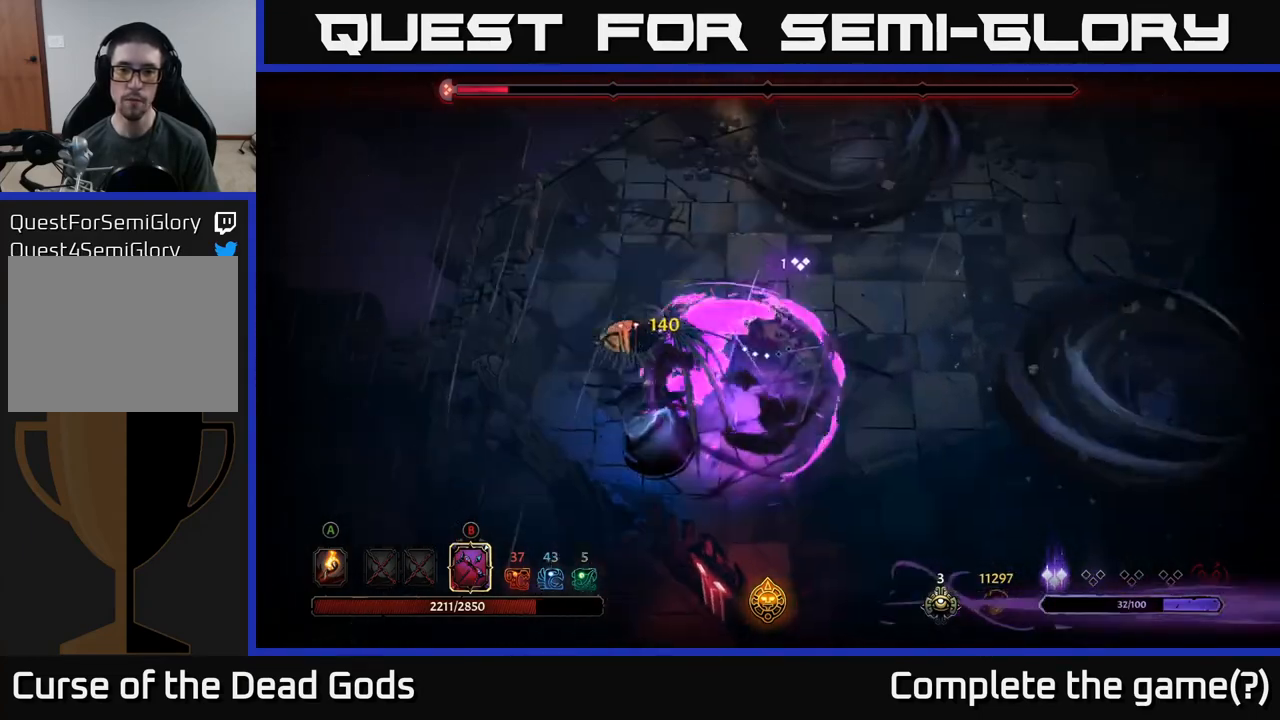
{"buttons": [], "left_stick": "right", "right_stick": "center", "events": [[267, "left_stick", "right"]]}
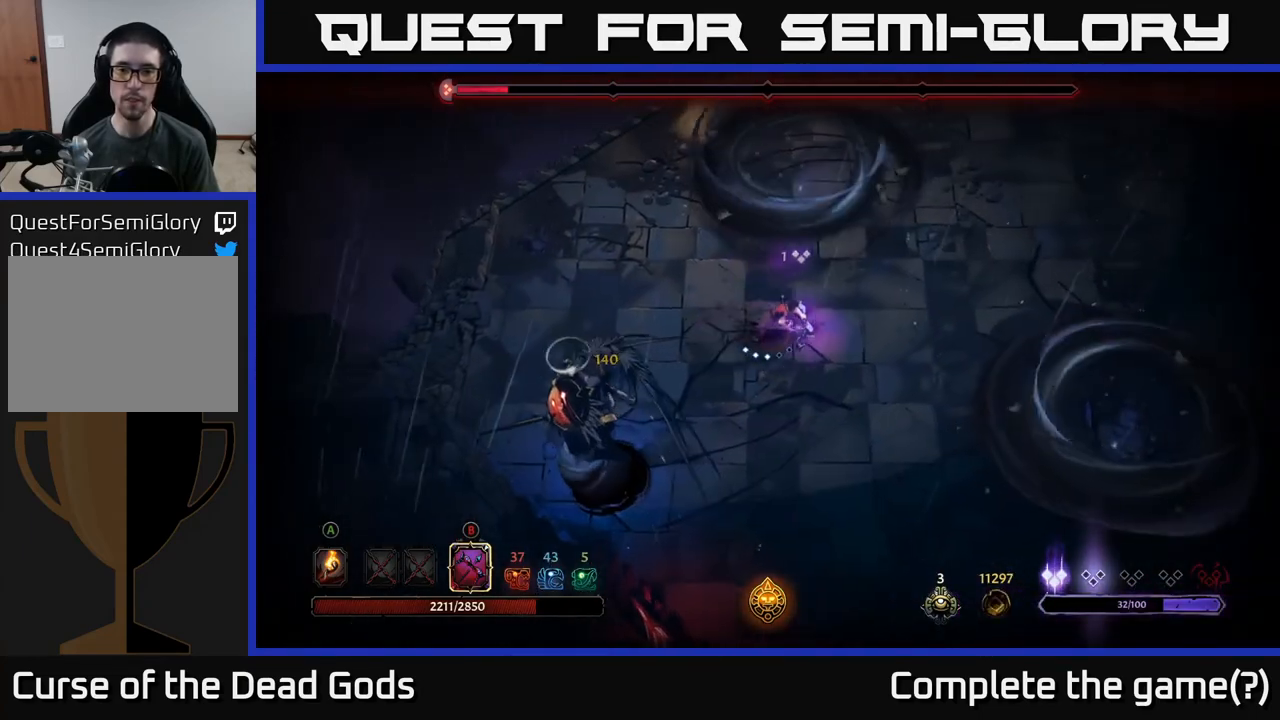
{"buttons": [], "left_stick": "right", "right_stick": "center", "events": []}
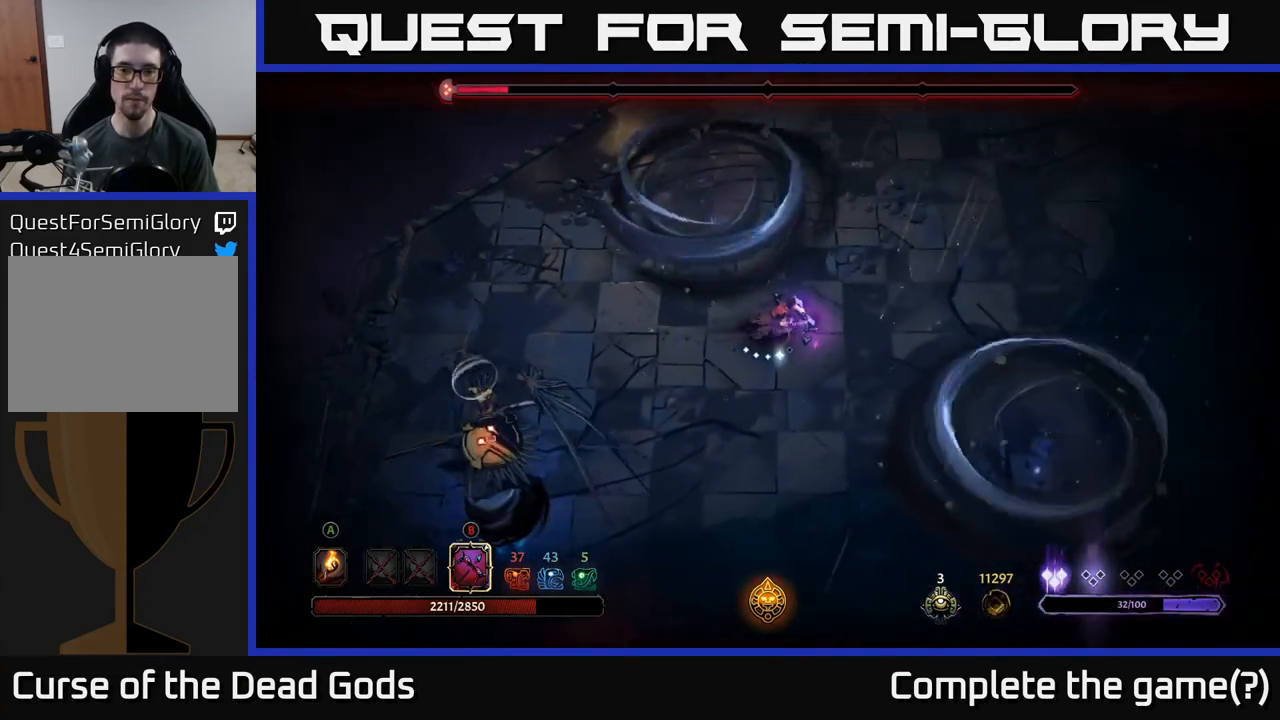
{"buttons": ["B"], "left_stick": "left", "right_stick": "center", "events": [[183, "B", "down"], [200, "left_stick", "left"]]}
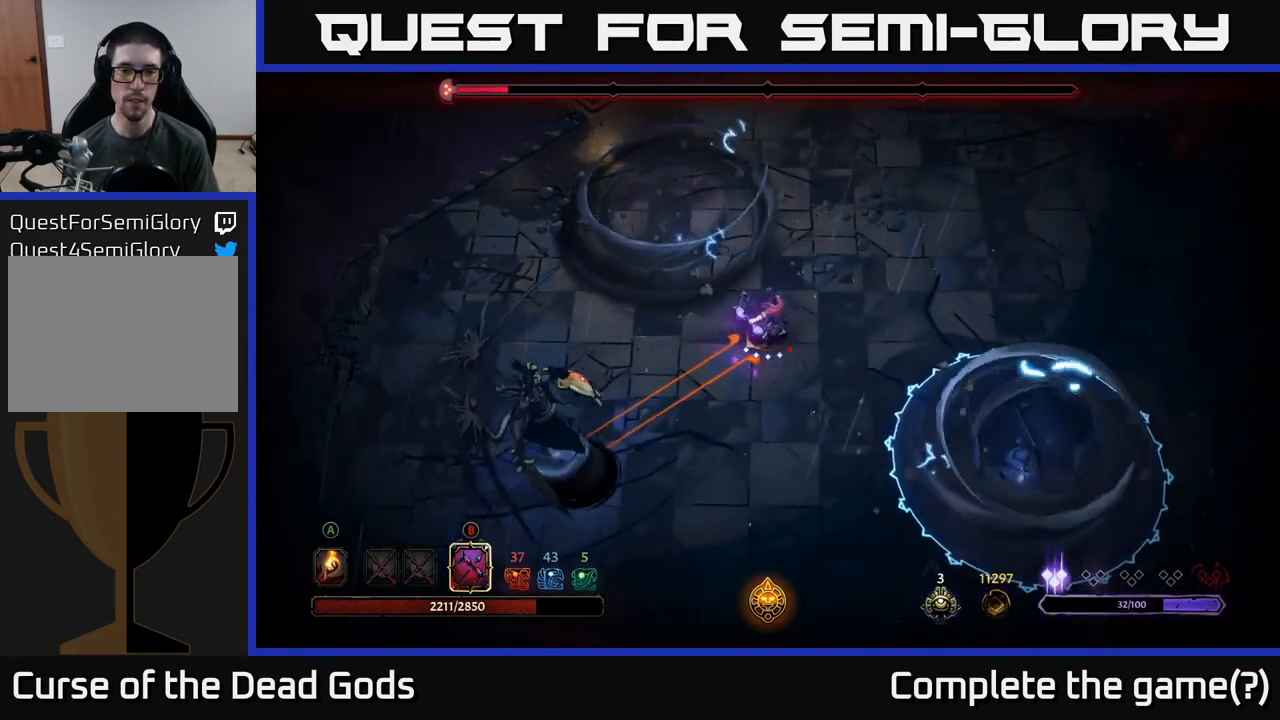
{"buttons": ["R2"], "left_stick": "up-right", "right_stick": "center", "events": [[400, "B", "up"], [417, "left_stick", "right"], [450, "R2", "down"], [467, "left_stick", "up-right"]]}
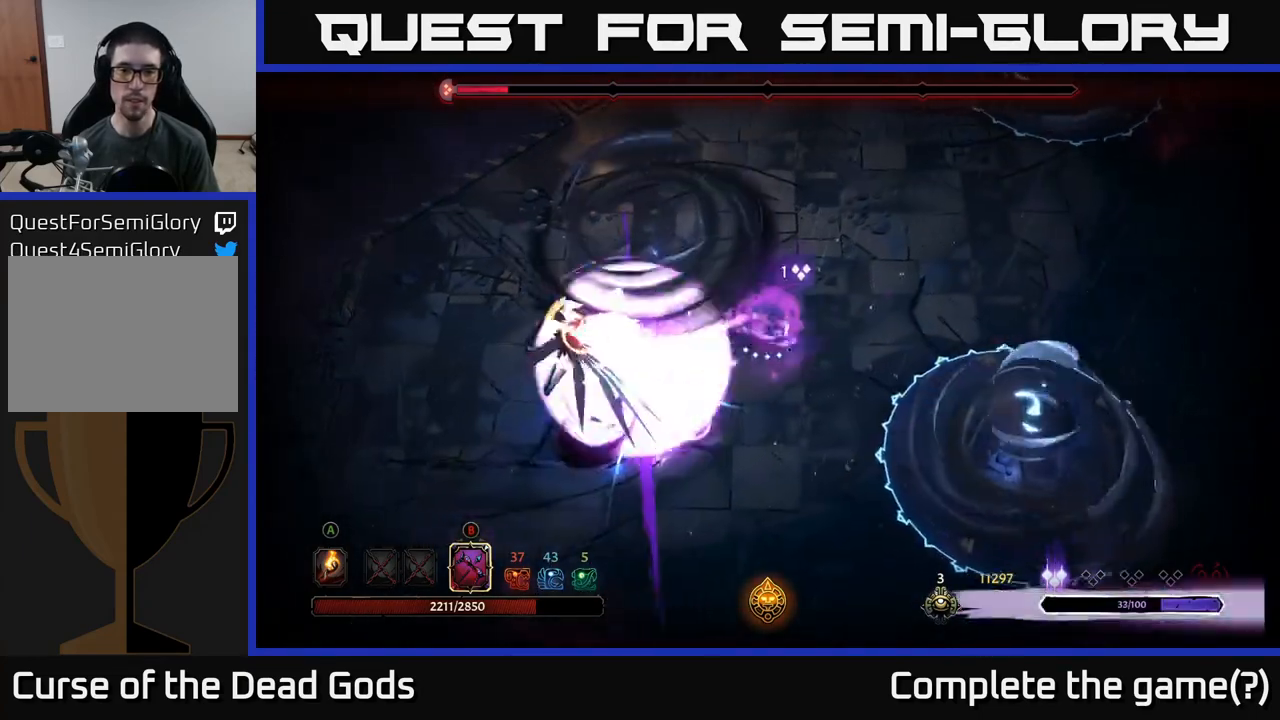
{"buttons": [], "left_stick": "up", "right_stick": "center", "events": [[67, "R2", "up"], [167, "R2", "down"], [300, "R2", "up"], [483, "left_stick", "up"]]}
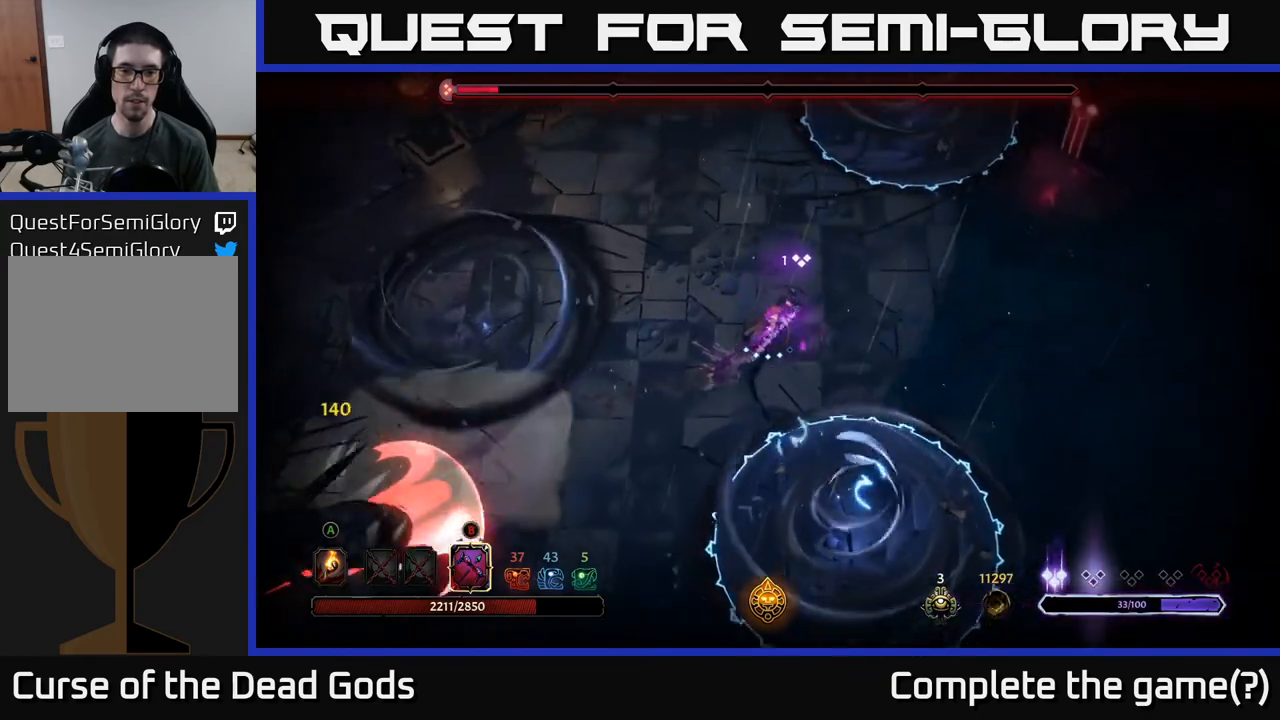
{"buttons": [], "left_stick": "up-left", "right_stick": "center", "events": [[167, "R2", "down"], [383, "R2", "up"], [383, "left_stick", "up-left"]]}
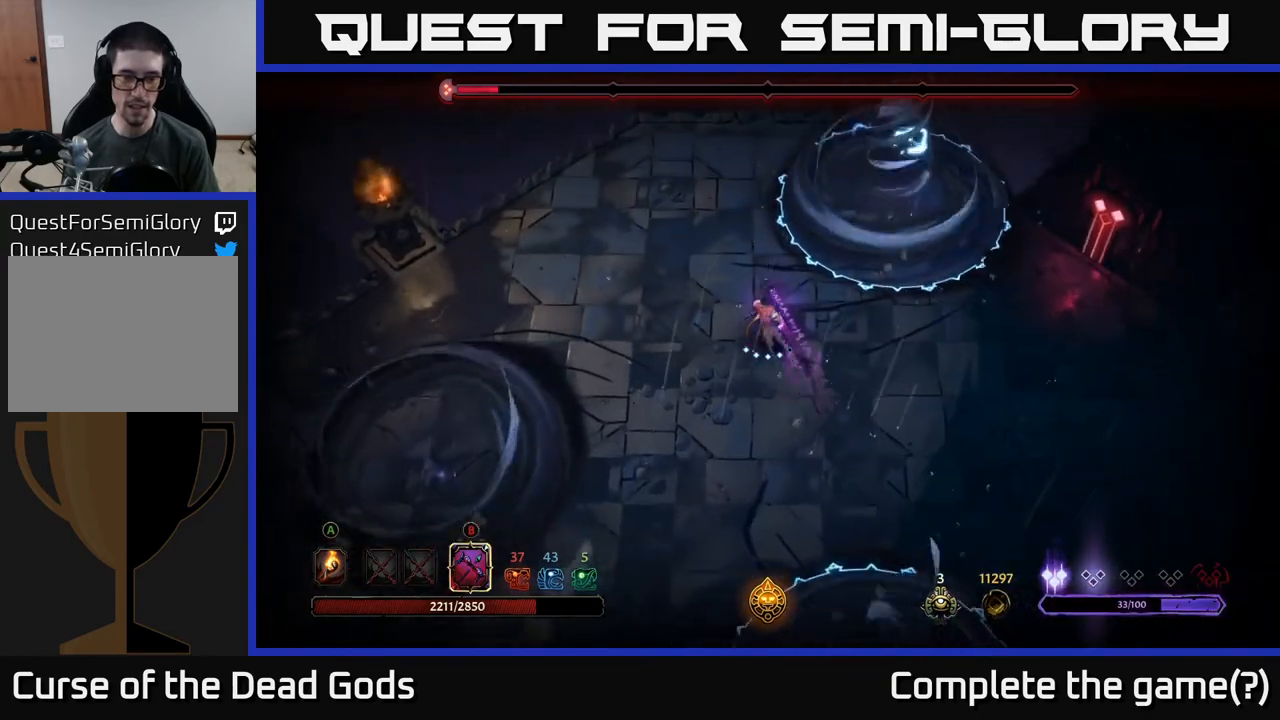
{"buttons": ["B"], "left_stick": "down-left", "right_stick": "center", "events": [[167, "left_stick", "down-left"], [267, "left_stick", "down"], [433, "left_stick", "down-left"], [500, "B", "down"]]}
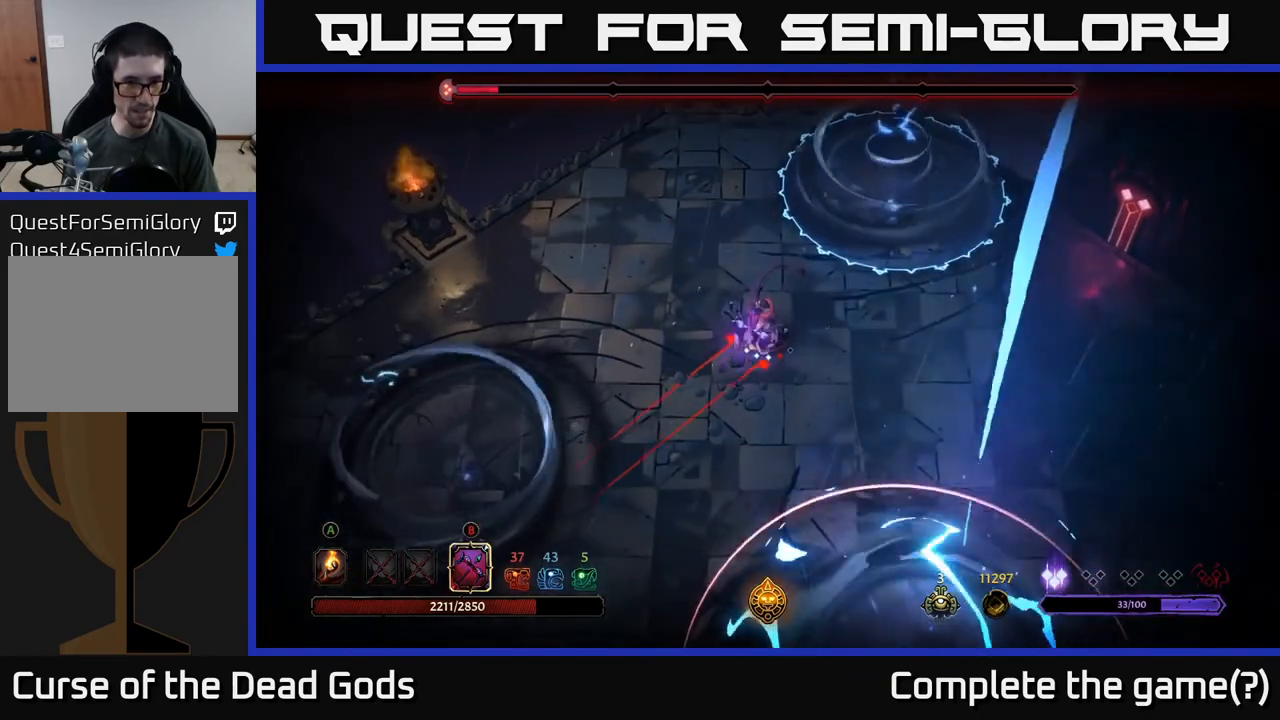
{"buttons": ["B"], "left_stick": "down-left", "right_stick": "center", "events": []}
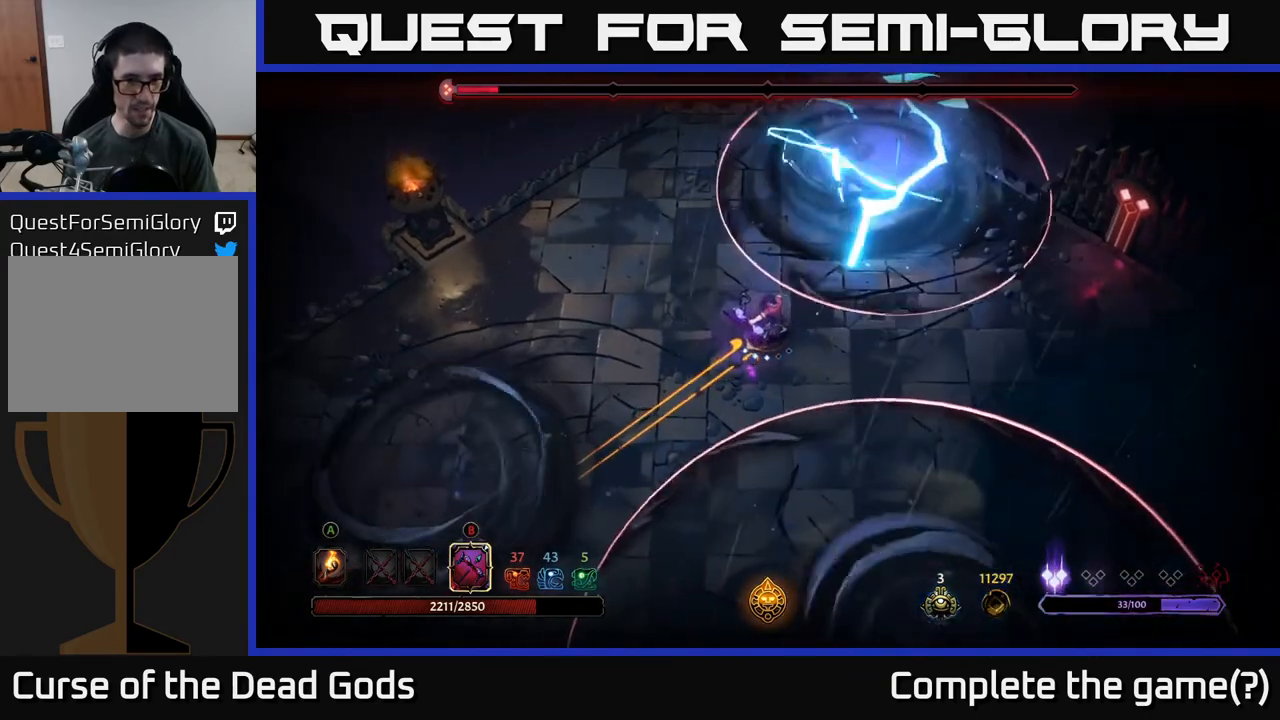
{"buttons": [], "left_stick": "down", "right_stick": "center", "events": [[217, "B", "up"], [233, "left_stick", "down"], [283, "R2", "down"], [367, "R2", "up"]]}
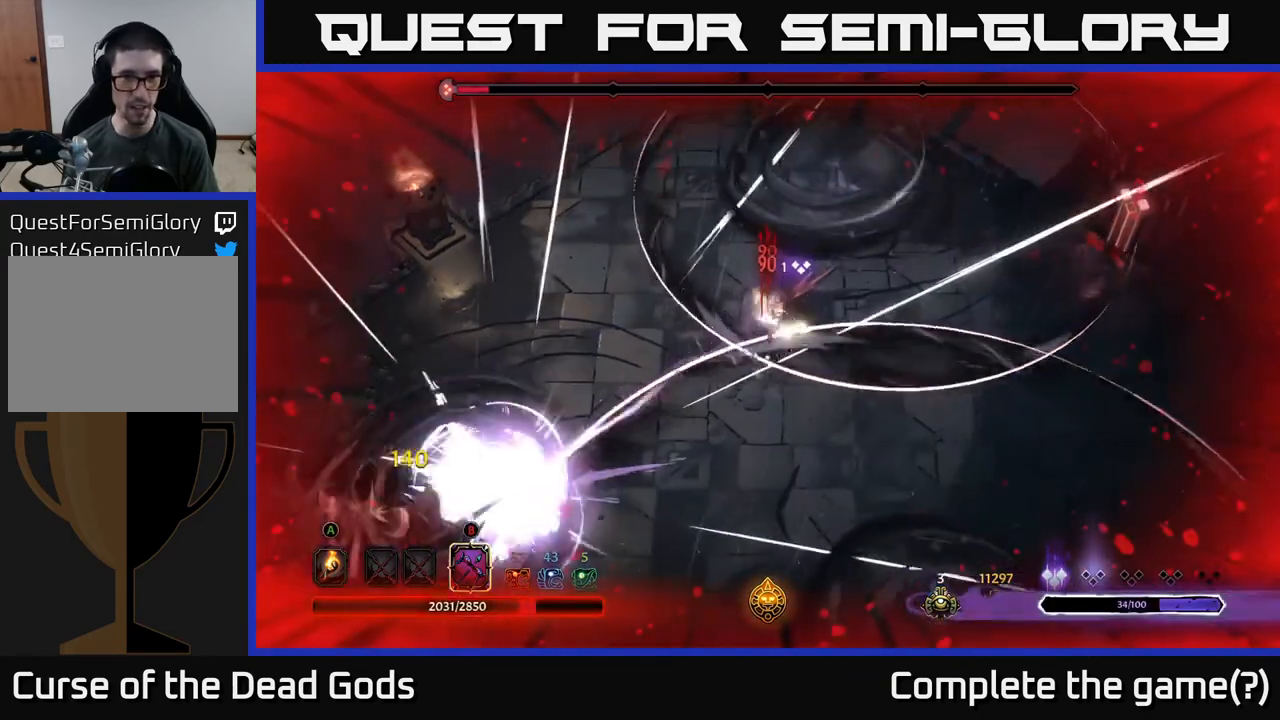
{"buttons": [], "left_stick": "right", "right_stick": "center", "events": [[117, "left_stick", "down-right"], [217, "left_stick", "right"]]}
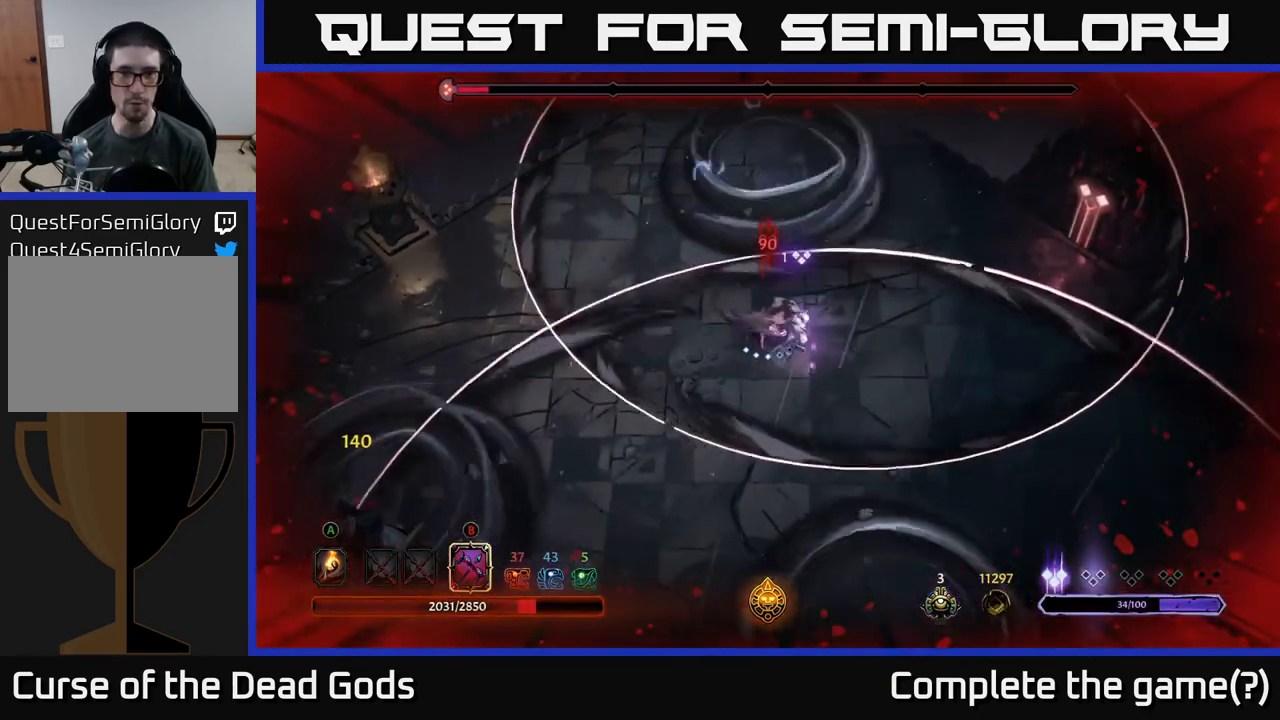
{"buttons": [], "left_stick": "right", "right_stick": "center", "events": []}
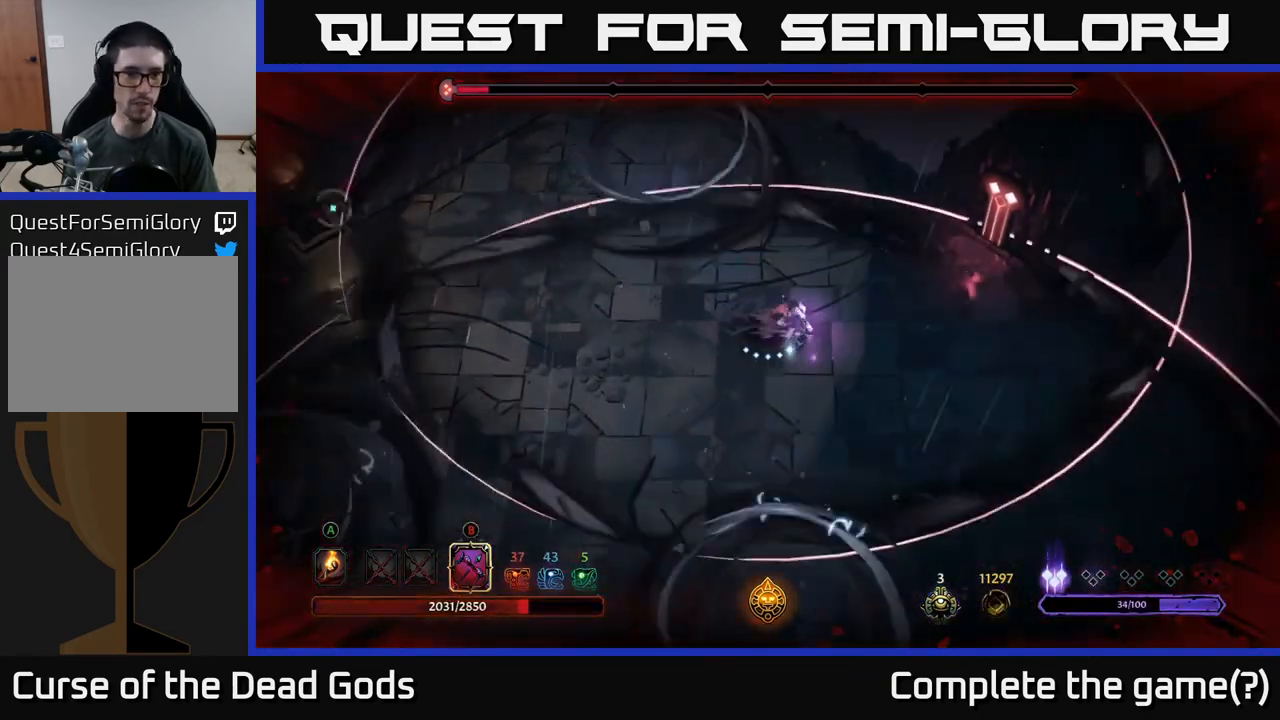
{"buttons": ["B"], "left_stick": "down-left", "right_stick": "center", "events": [[50, "B", "down"], [50, "left_stick", "down-left"]]}
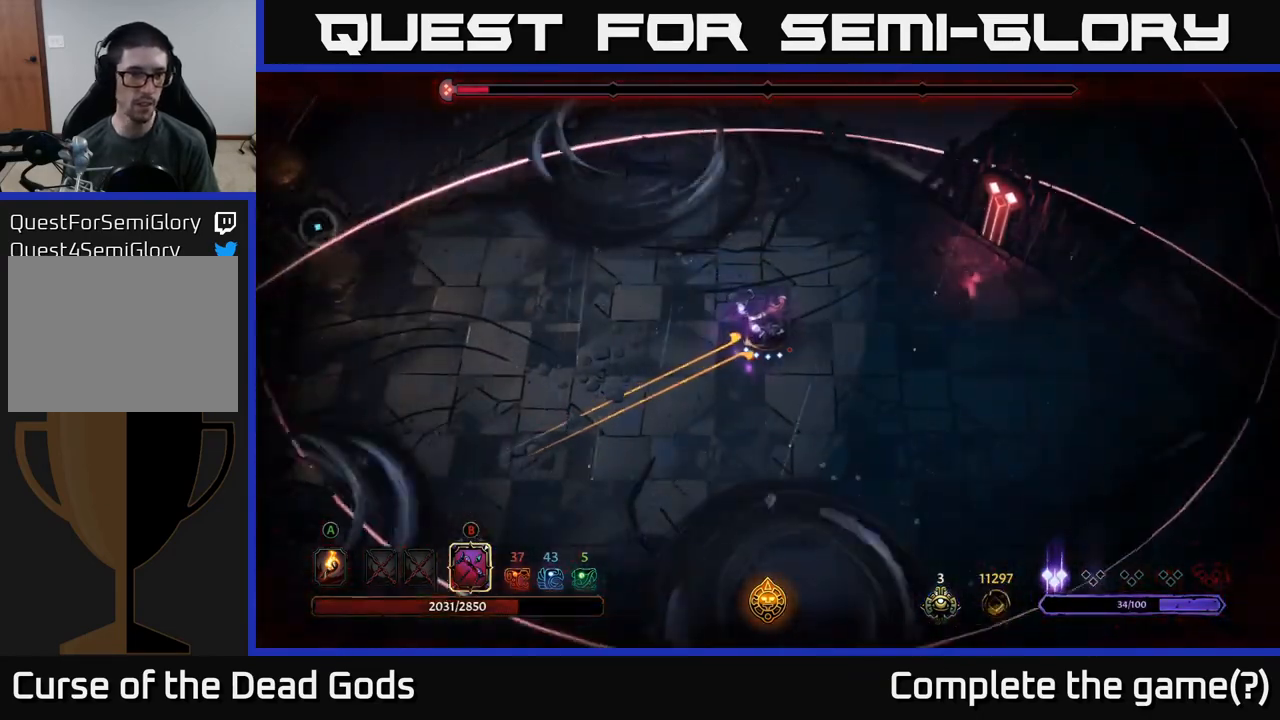
{"buttons": ["B"], "left_stick": "down-left", "right_stick": "center", "events": [[300, "B", "up"], [450, "B", "down"]]}
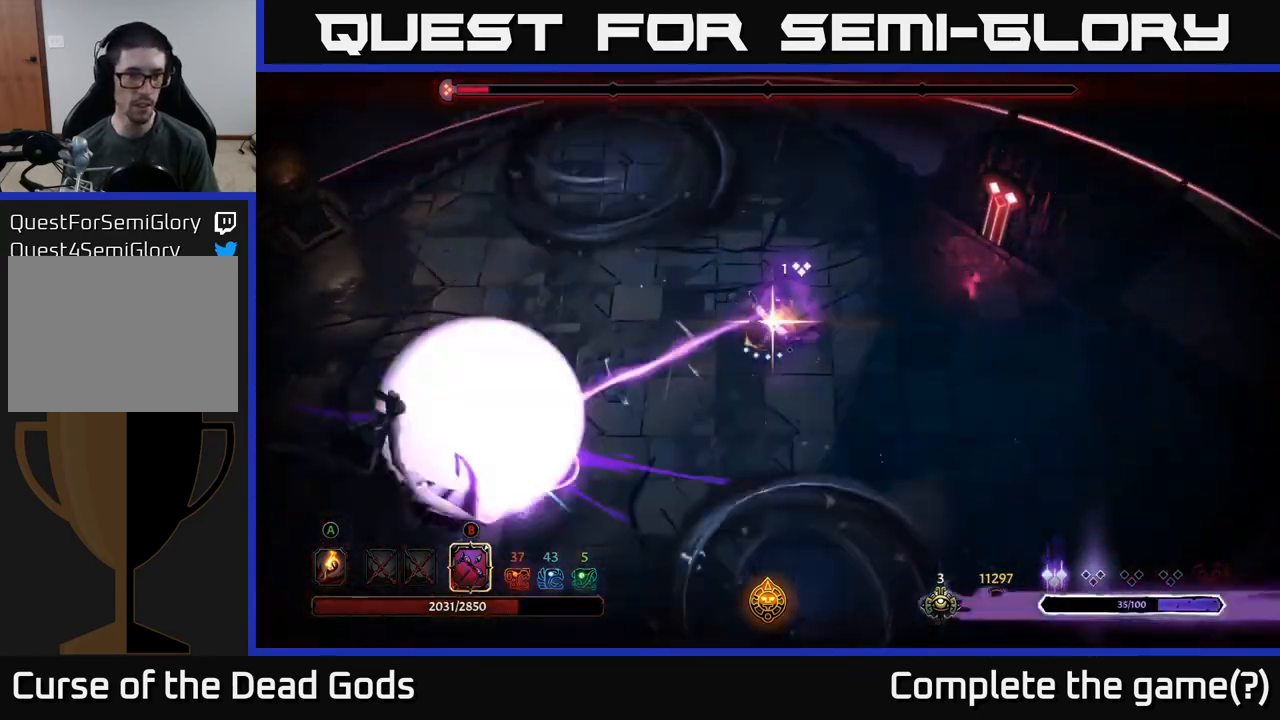
{"buttons": ["B"], "left_stick": "down-left", "right_stick": "center", "events": []}
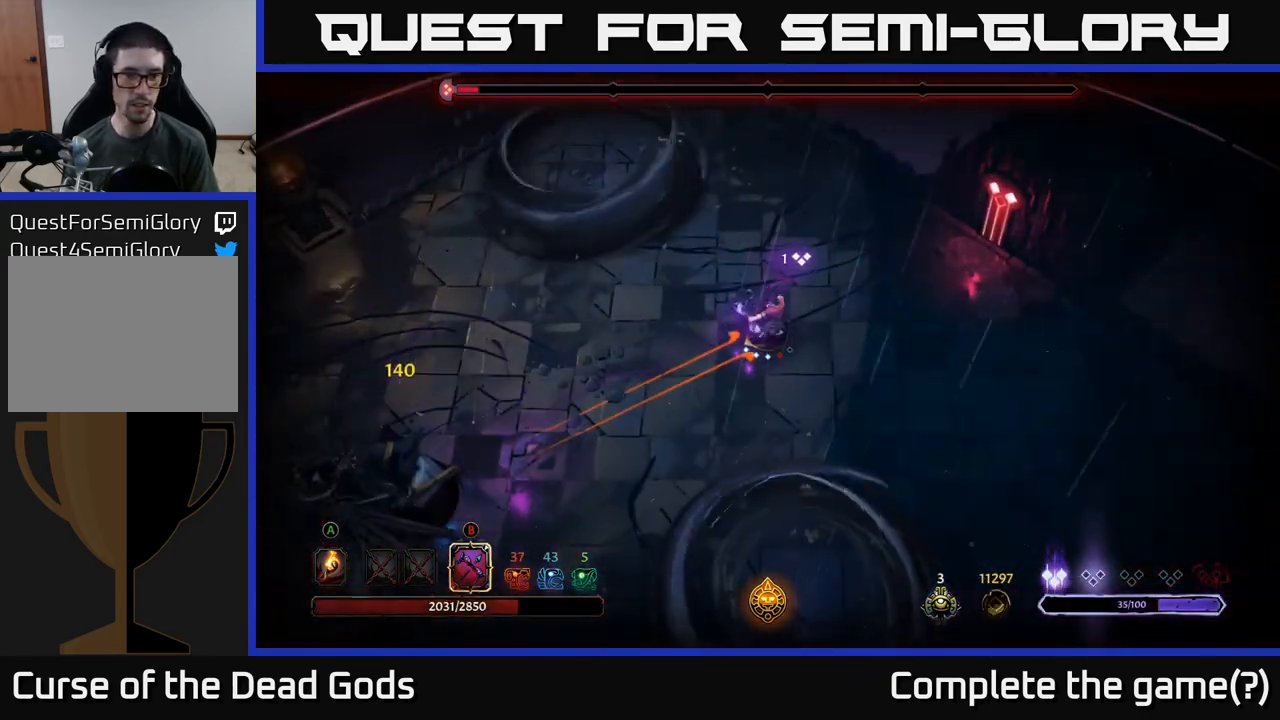
{"buttons": [], "left_stick": "down-left", "right_stick": "center", "events": [[317, "B", "up"]]}
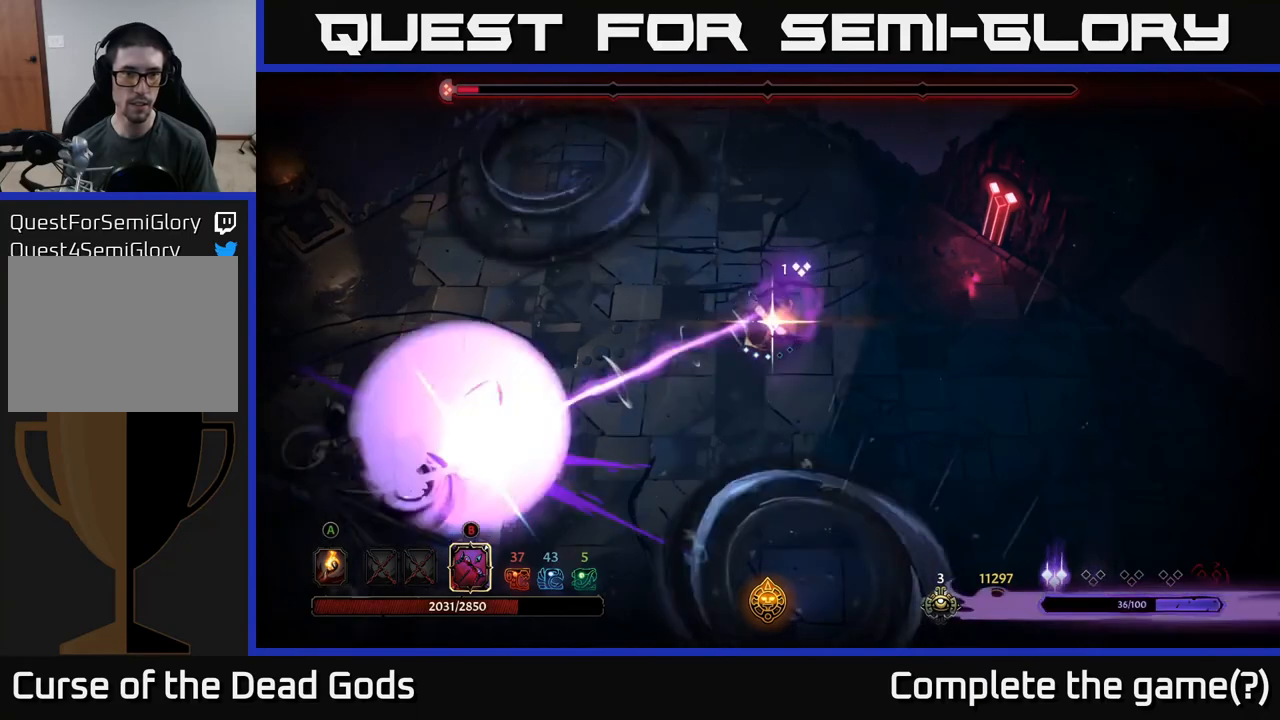
{"buttons": ["B"], "left_stick": "down-left", "right_stick": "center", "events": [[17, "B", "down"]]}